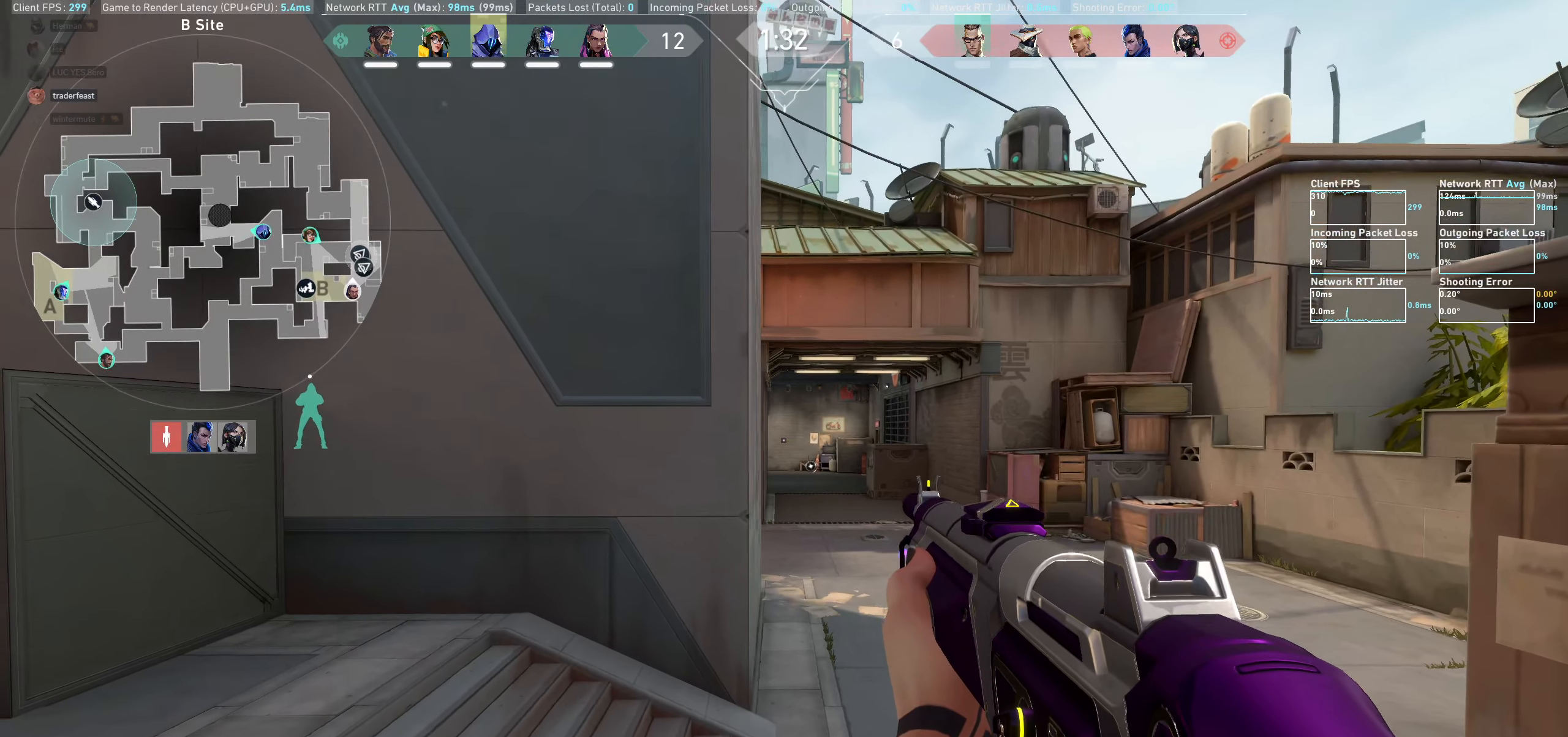
Gameplay with keyboard and mouse; each line is a JSON object with the keys and mouse buttons held at the frame after it. "events" lists presses ("down") and releases ("up") of "a", "ctrl", "d", "e", "q", "s", "shift", "space", "w", "mouse_left", "mouse_wheel", "mouse_right", "mouse_mb4" and "mouse_mb5" between this image and that frame as [ms after this image, input, new state], when the widget could be followed in between. "mouse_left", "mouse_wheel", "mouse_right", "mouse_mb4", "mouse_mb5" = the "left", "wheel", "right", "mb4", "mb5" buttons of the "mouse" list. No other keys are recorded. "wheel" means that the mouse wheel is clicked or scrolled. Not read: mouse_move.
{"keys": [], "mouse": [], "events": [[34, "a", "up"]]}
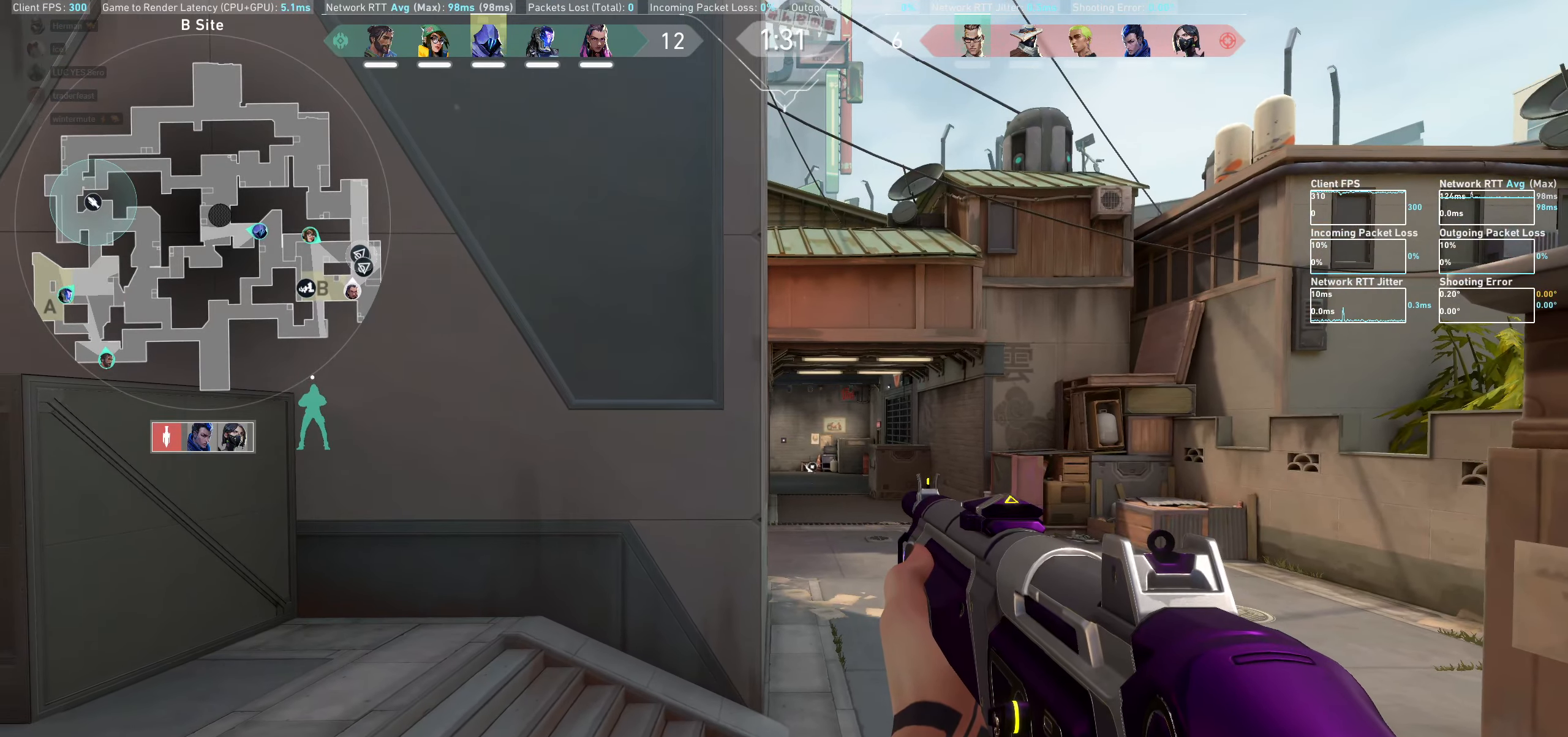
{"keys": ["d"], "mouse": [], "events": [[184, "a", "down"], [284, "a", "up"], [484, "d", "down"]]}
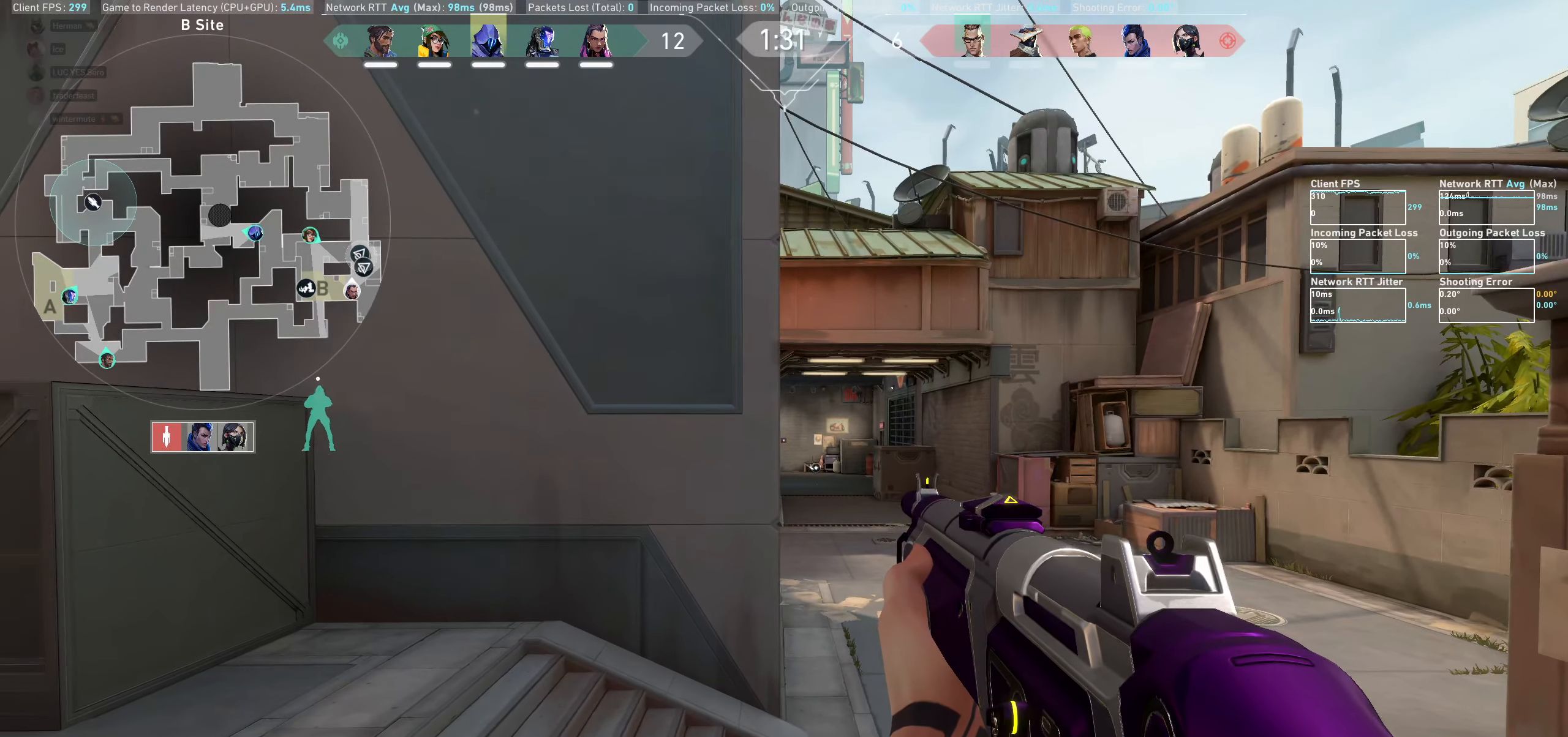
{"keys": [], "mouse": [], "events": [[67, "d", "up"]]}
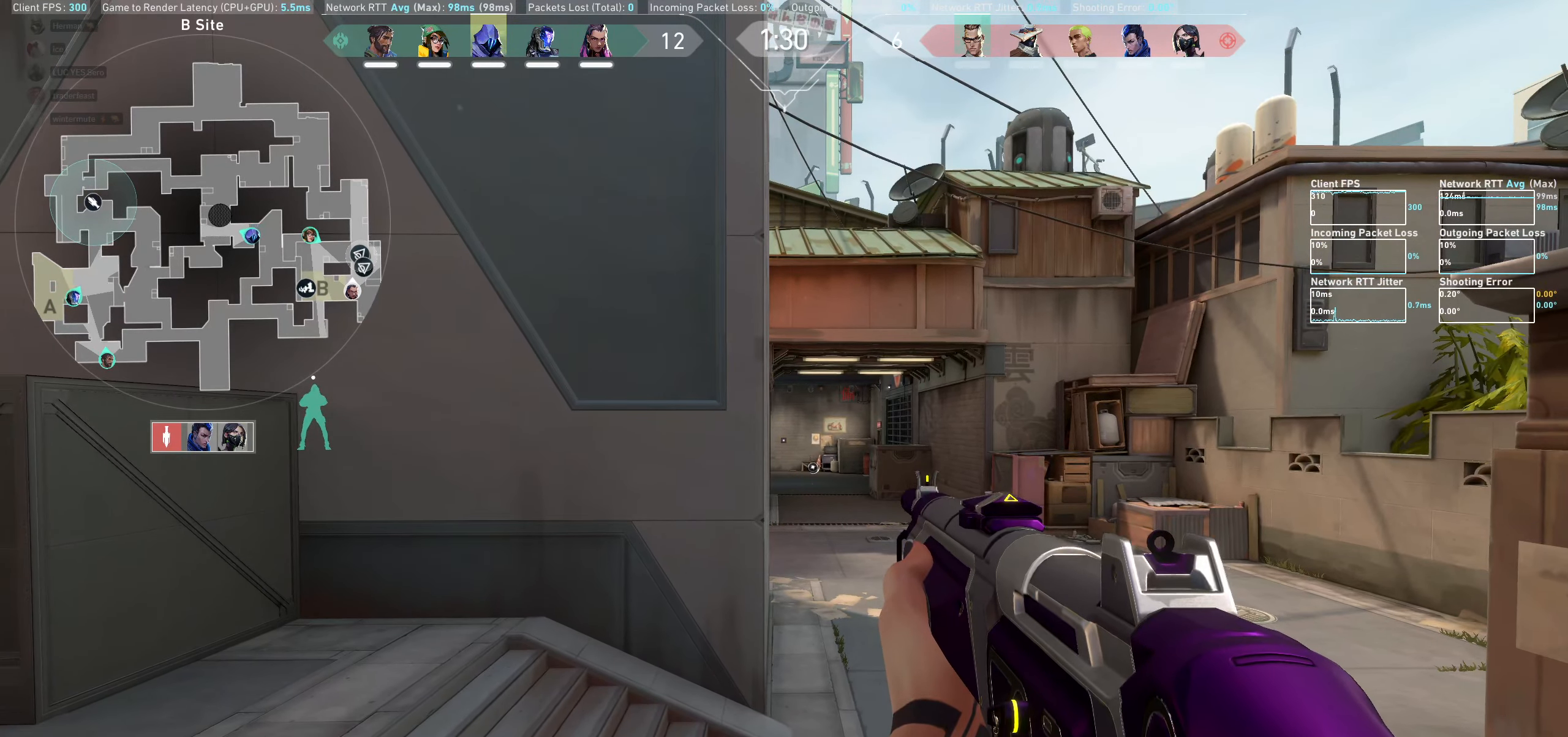
{"keys": [], "mouse": [], "events": [[34, "d", "down"], [117, "d", "up"], [317, "a", "down"], [400, "a", "up"]]}
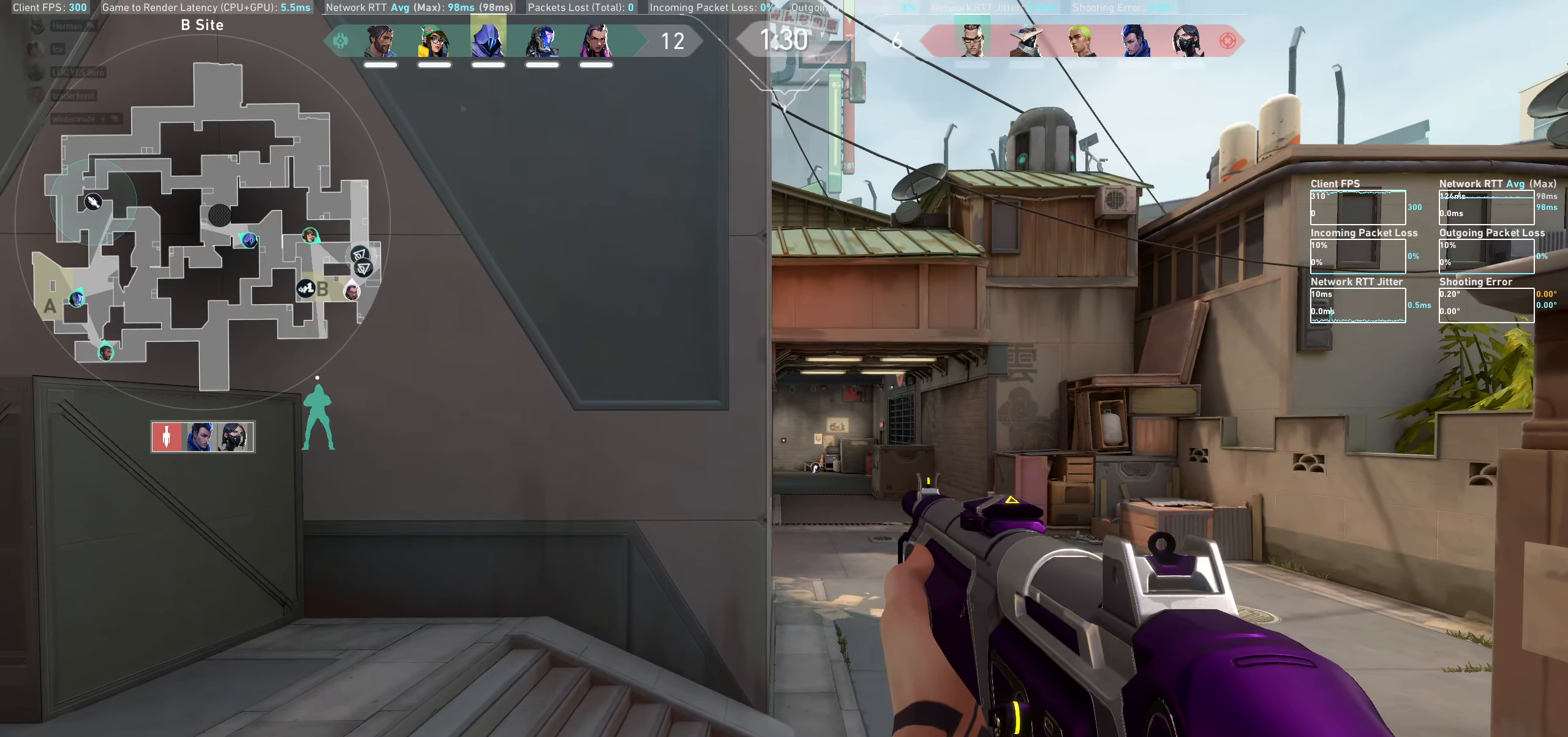
{"keys": [], "mouse": [], "events": [[117, "d", "down"], [217, "d", "up"], [416, "a", "down"], [500, "a", "up"]]}
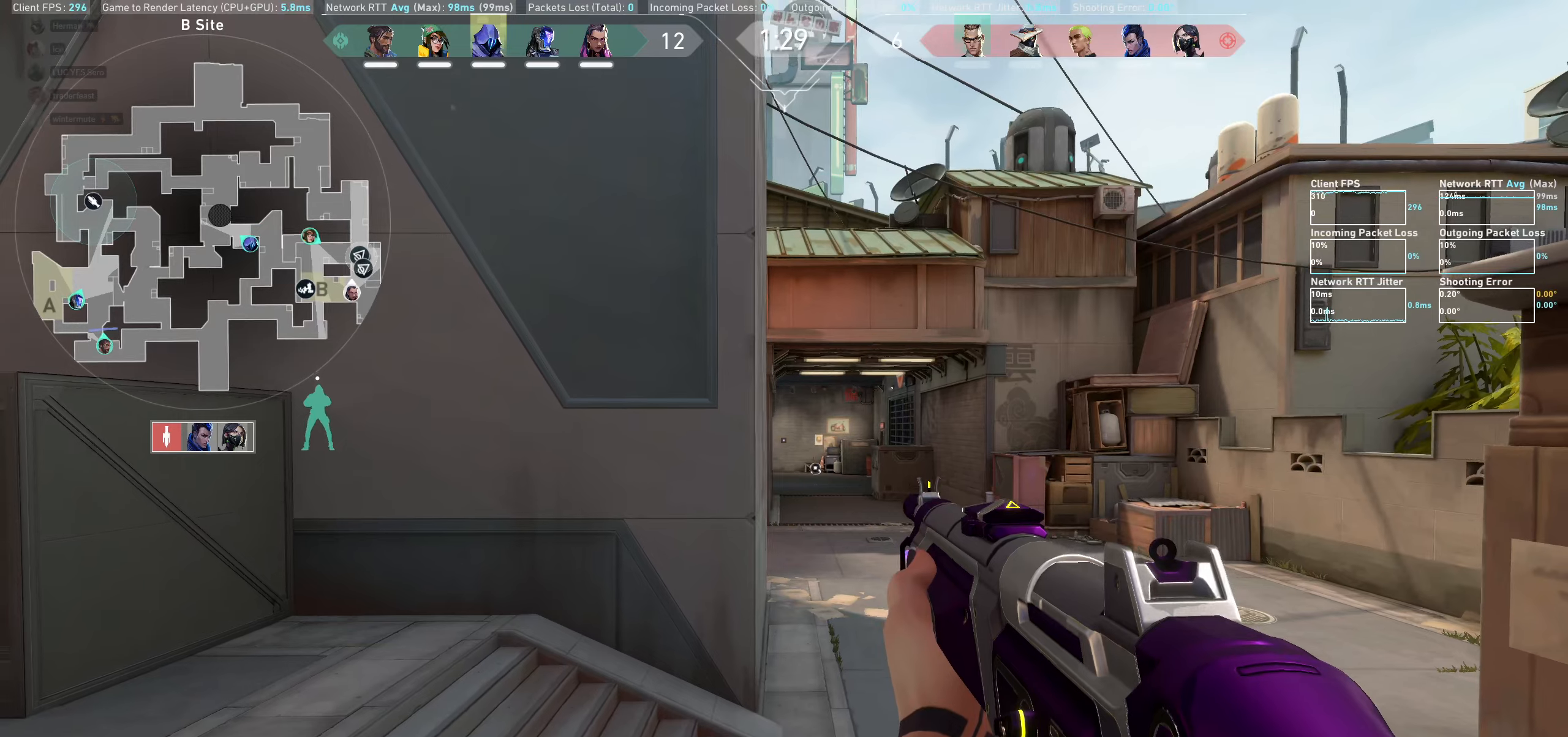
{"keys": [], "mouse": [], "events": [[316, "d", "down"], [416, "d", "up"]]}
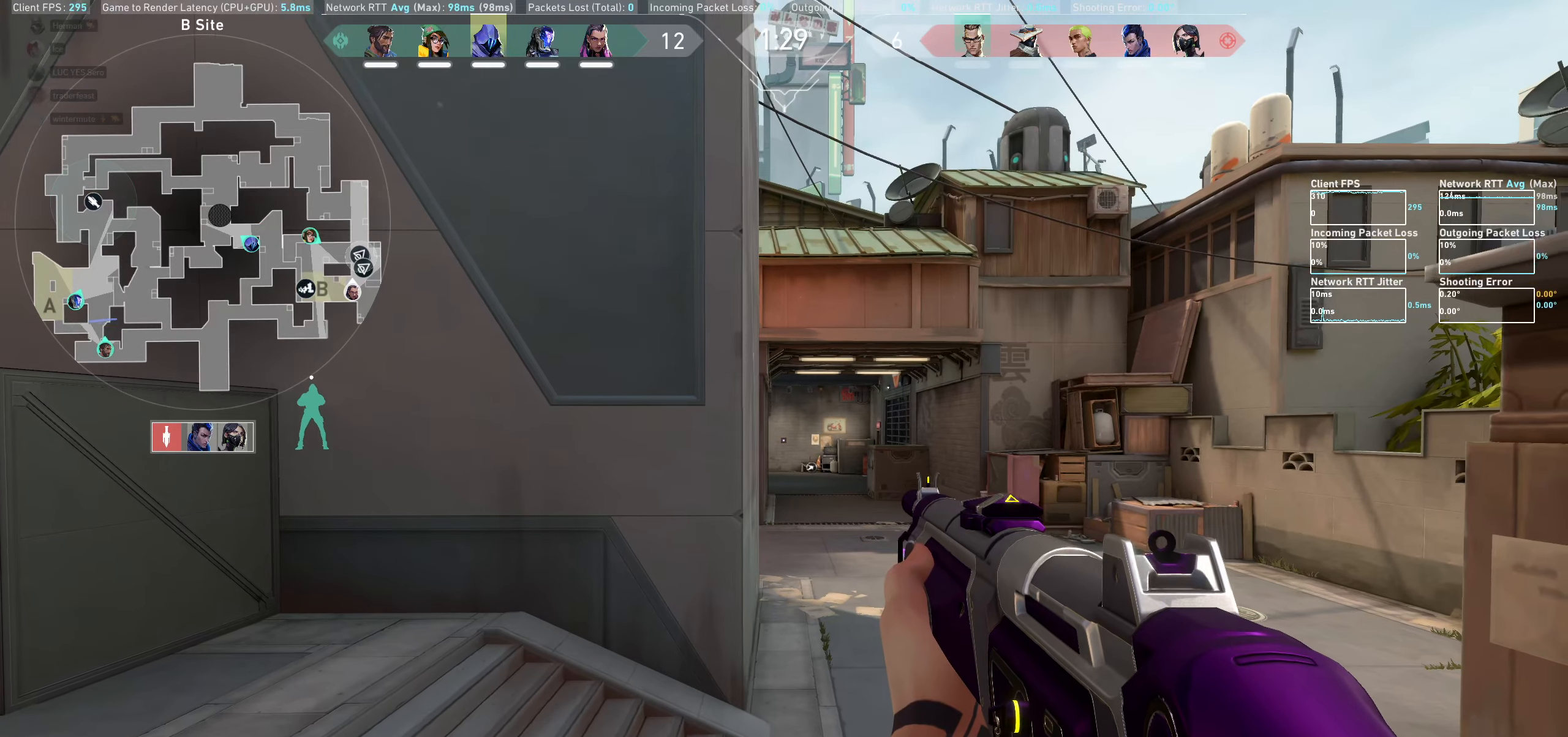
{"keys": [], "mouse": [], "events": [[233, "a", "down"], [350, "a", "up"]]}
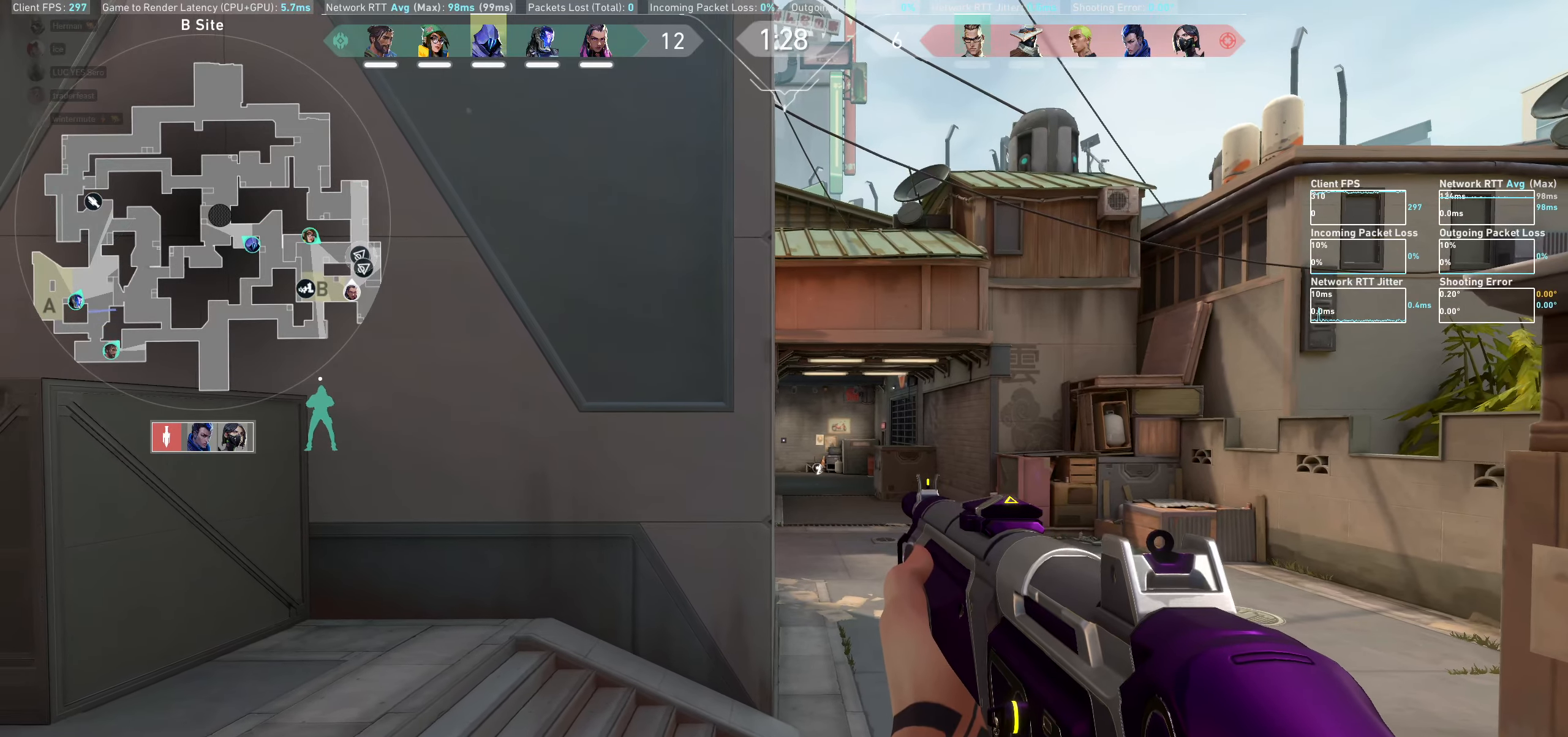
{"keys": ["a"], "mouse": [], "events": [[100, "d", "down"], [216, "d", "up"], [450, "a", "down"]]}
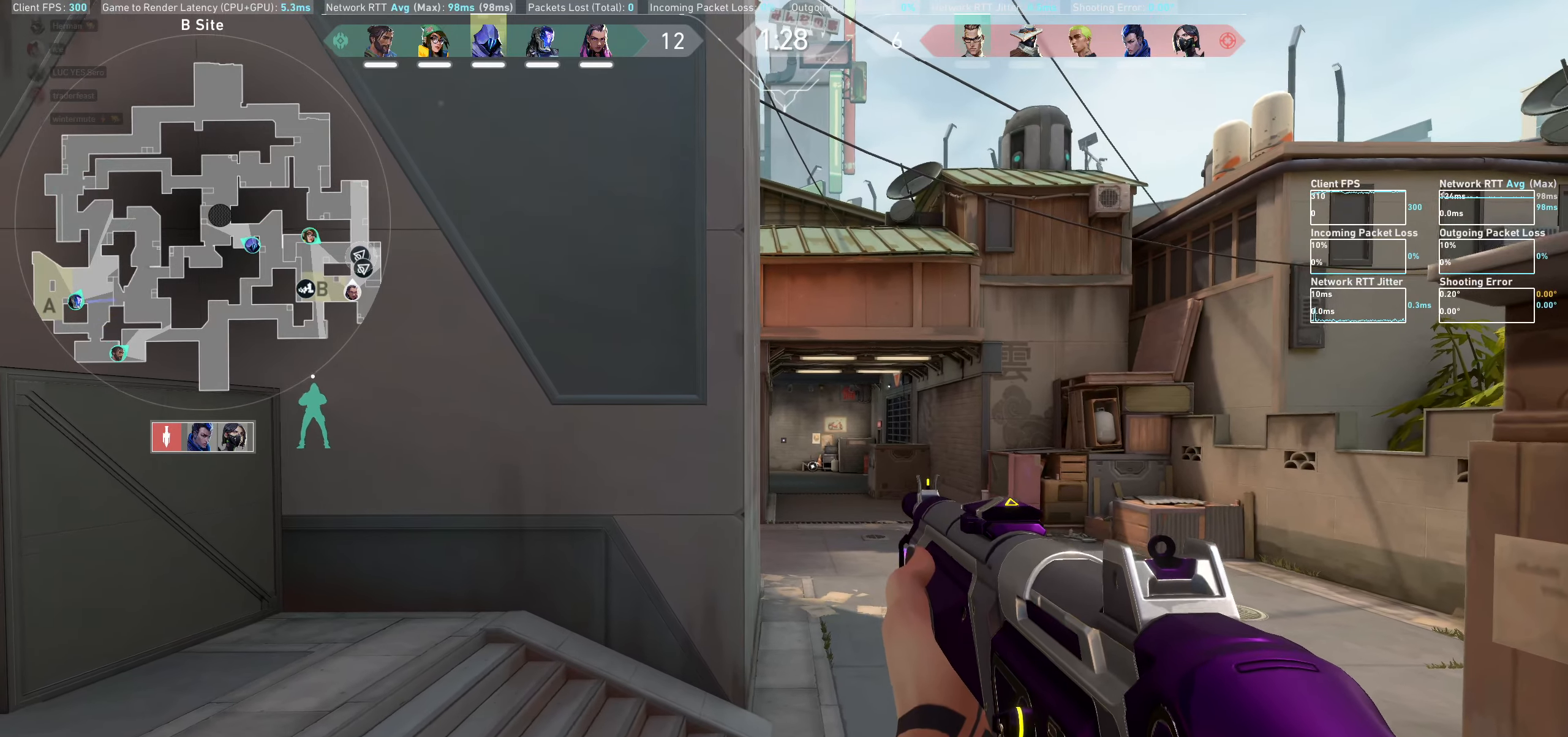
{"keys": [], "mouse": [], "events": [[16, "a", "up"], [333, "d", "down"], [416, "d", "up"]]}
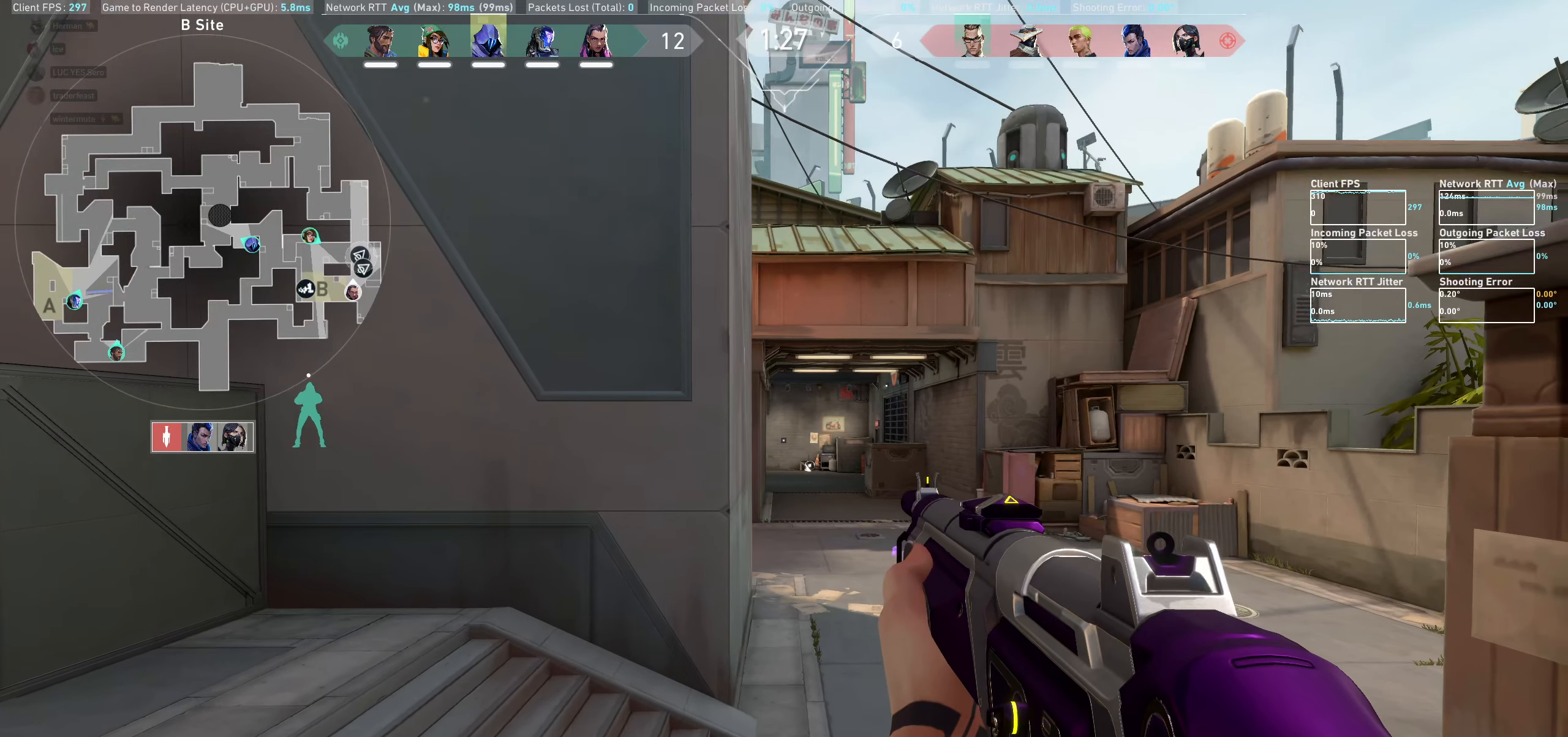
{"keys": ["d"], "mouse": [], "events": [[166, "a", "down"], [283, "a", "up"], [500, "d", "down"]]}
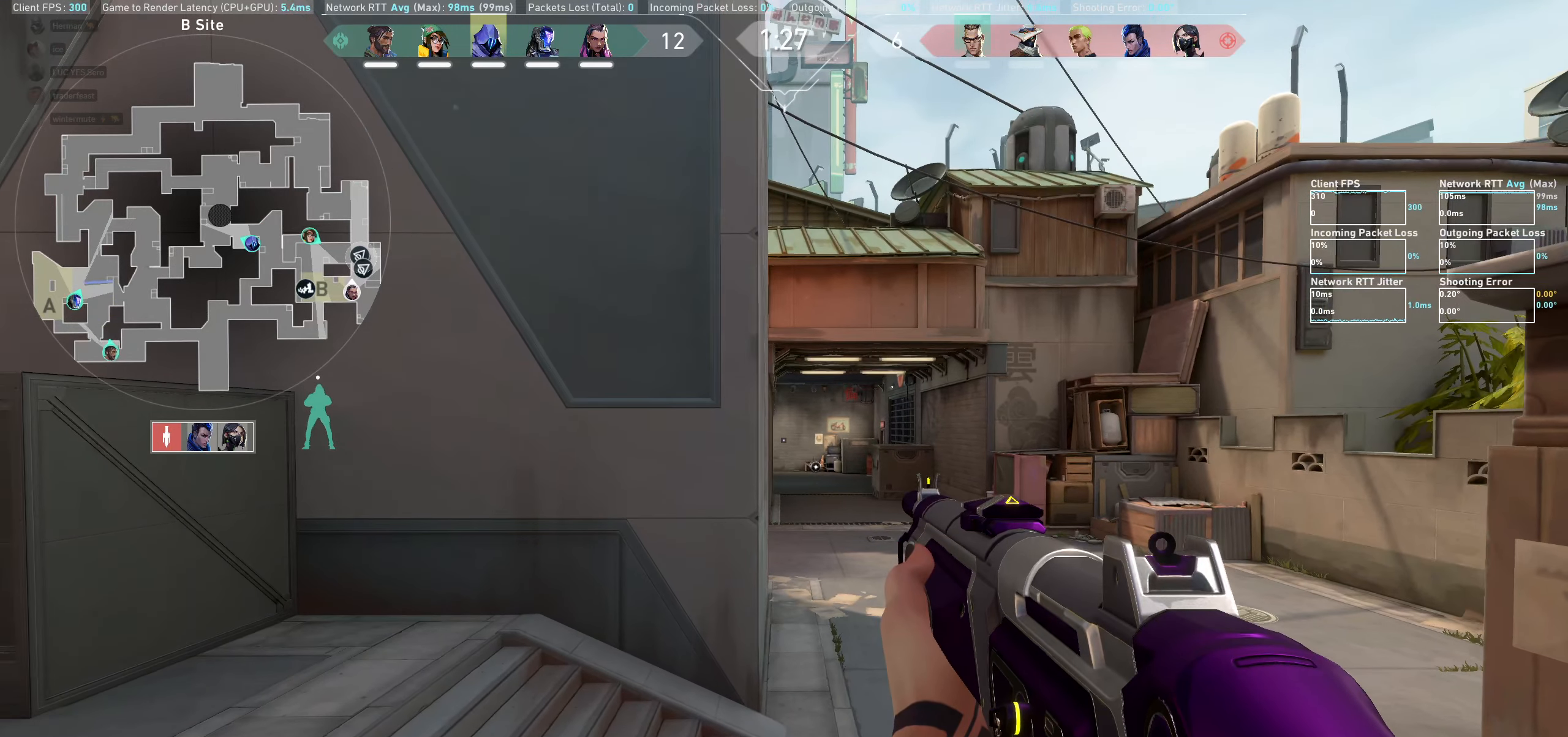
{"keys": [], "mouse": [], "events": [[83, "d", "up"], [283, "a", "down"], [400, "a", "up"]]}
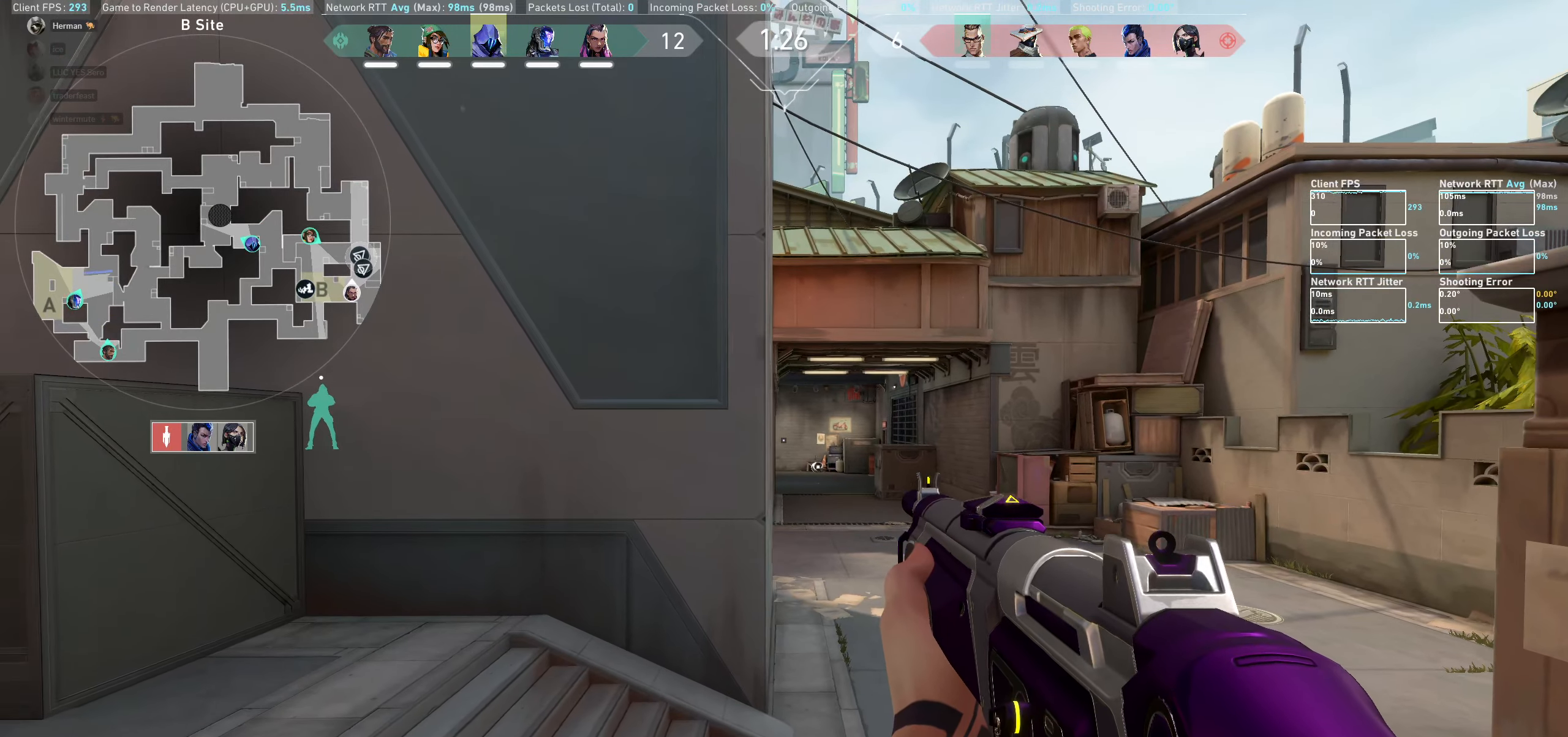
{"keys": ["a"], "mouse": [], "events": [[83, "d", "down"], [183, "d", "up"], [500, "a", "down"]]}
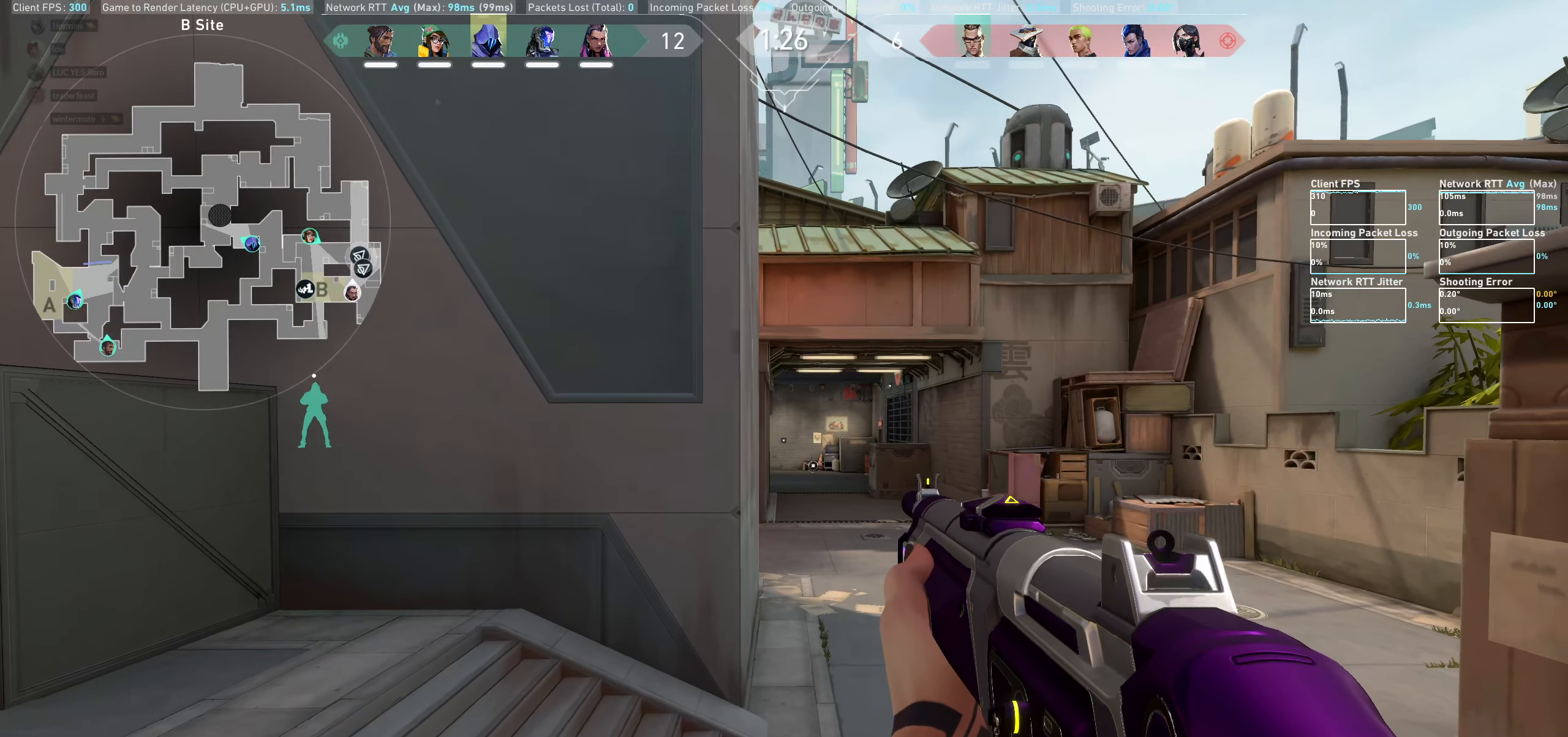
{"keys": [], "mouse": [], "events": [[66, "a", "up"], [383, "d", "down"], [466, "d", "up"]]}
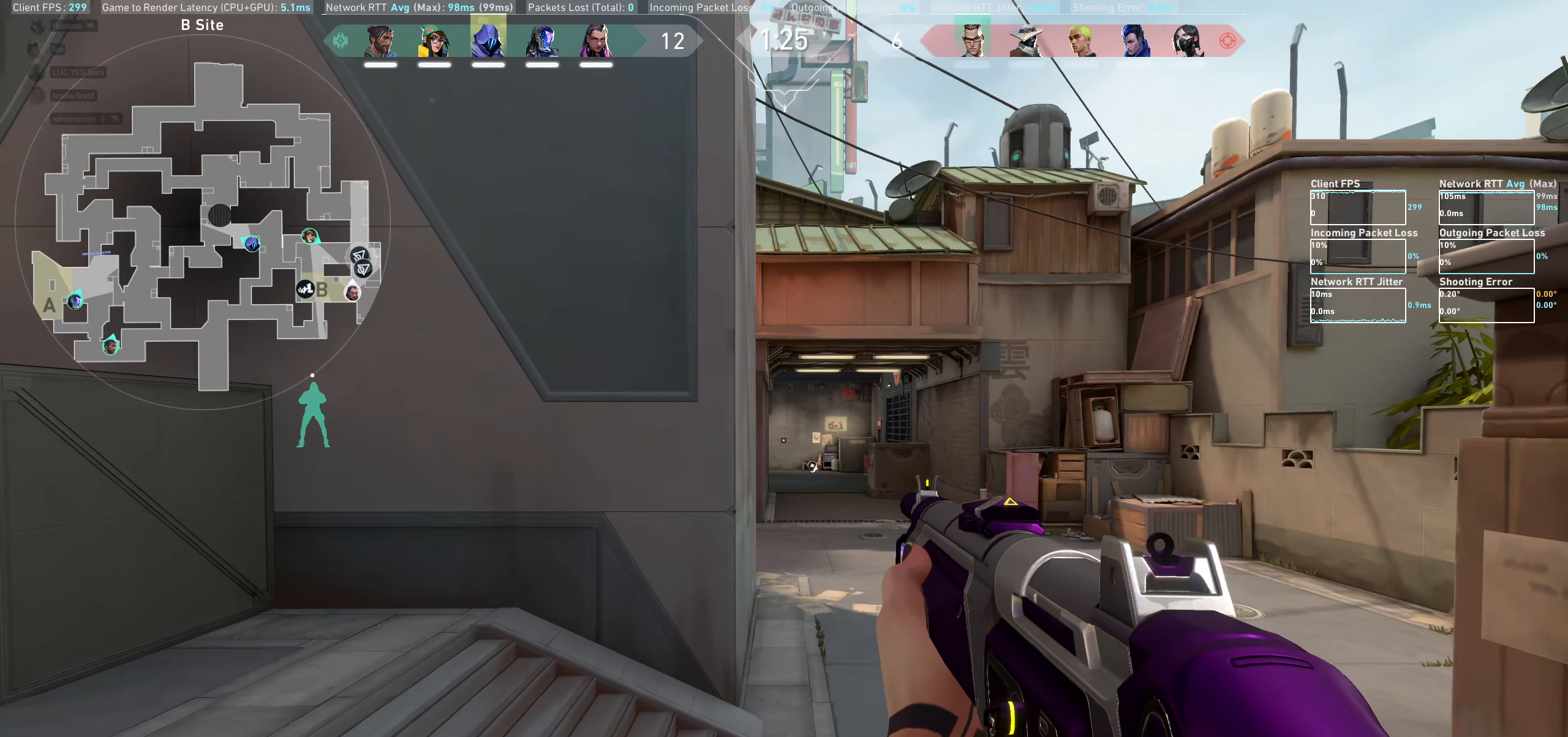
{"keys": ["d"], "mouse": [], "events": [[233, "a", "down"], [300, "a", "up"], [500, "d", "down"]]}
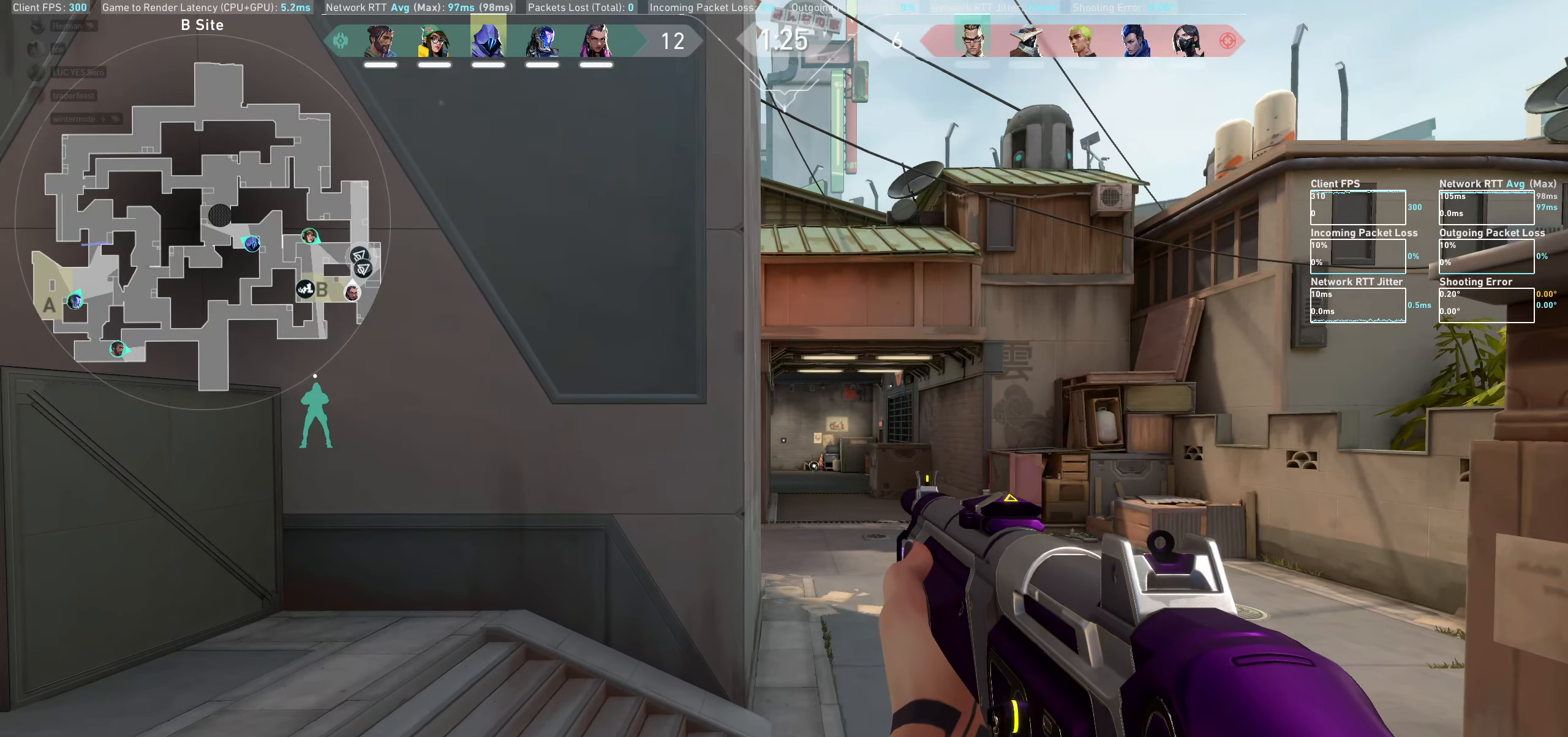
{"keys": [], "mouse": [], "events": [[100, "d", "up"], [333, "a", "down"], [417, "a", "up"]]}
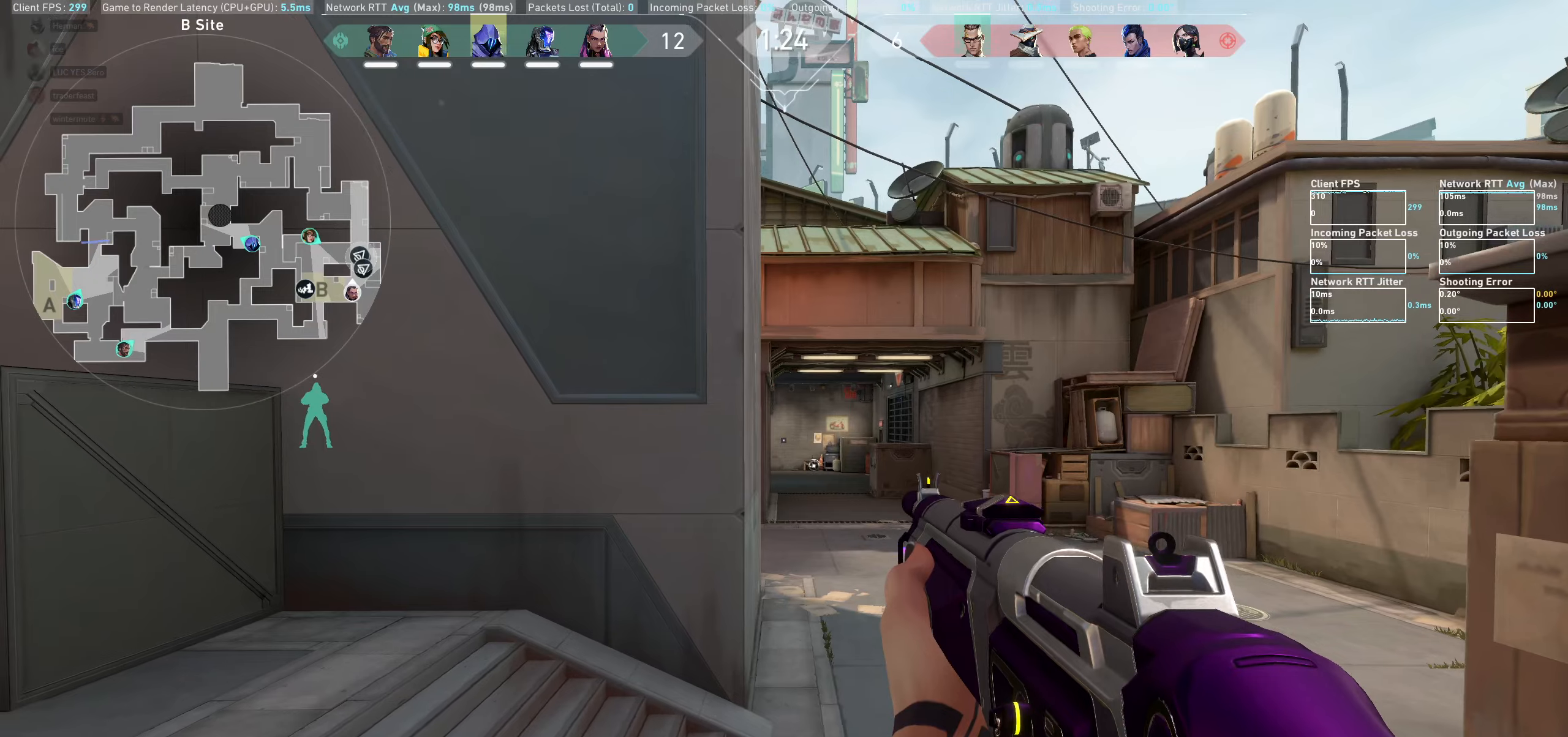
{"keys": ["a"], "mouse": [], "events": [[133, "d", "down"], [217, "d", "up"], [483, "a", "down"]]}
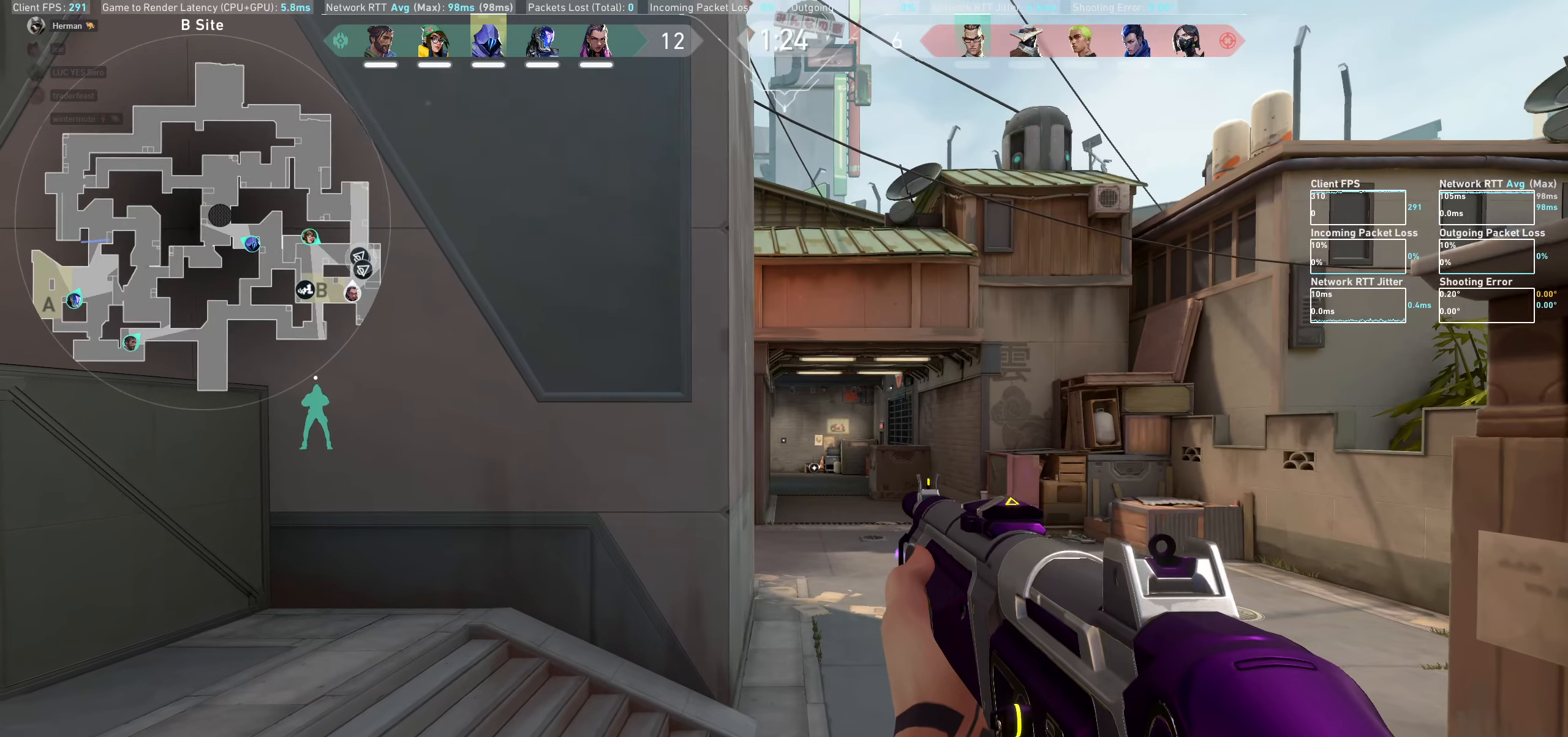
{"keys": [], "mouse": [], "events": [[67, "a", "up"], [317, "d", "down"], [433, "d", "up"]]}
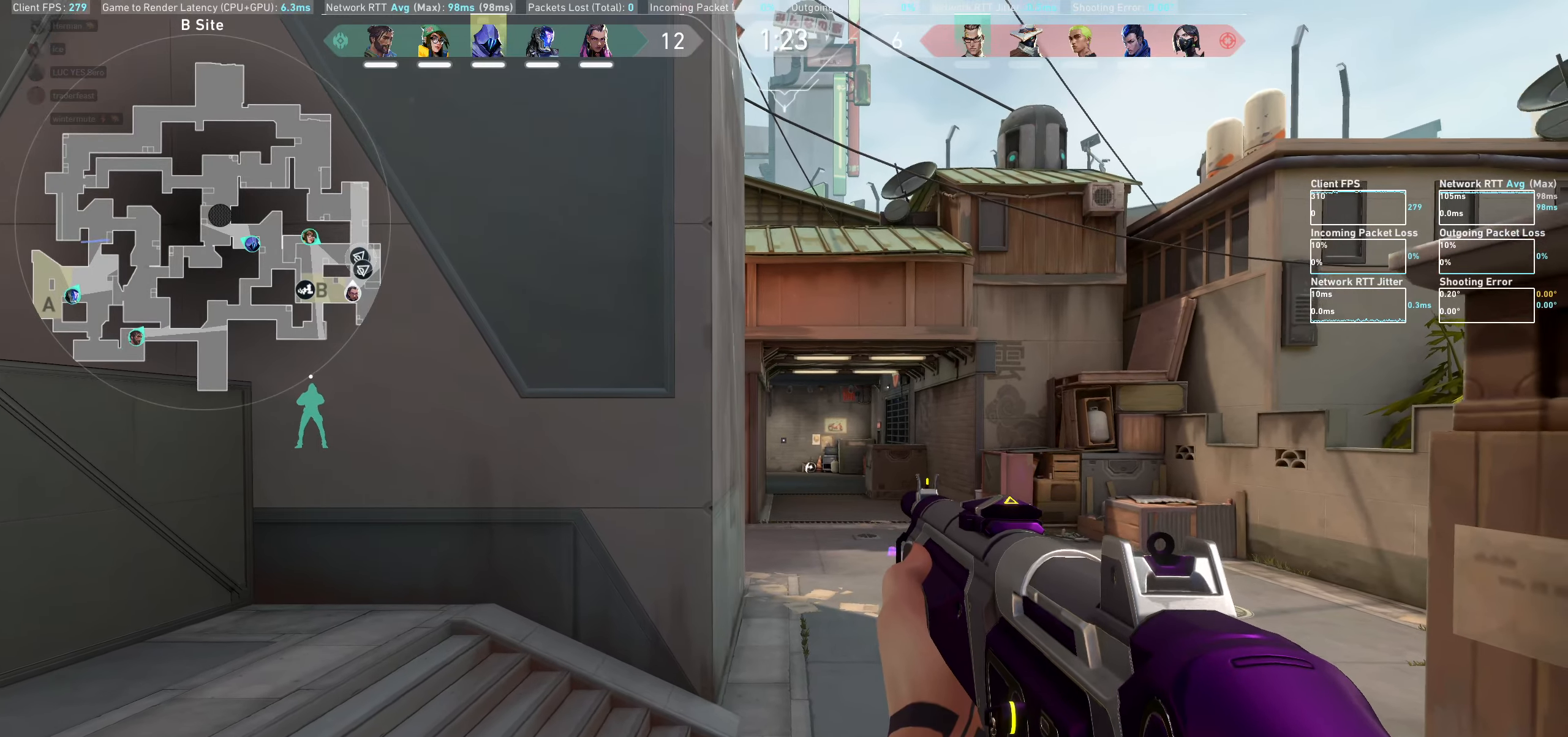
{"keys": ["d"], "mouse": [], "events": [[117, "a", "down"], [233, "a", "up"], [417, "d", "down"]]}
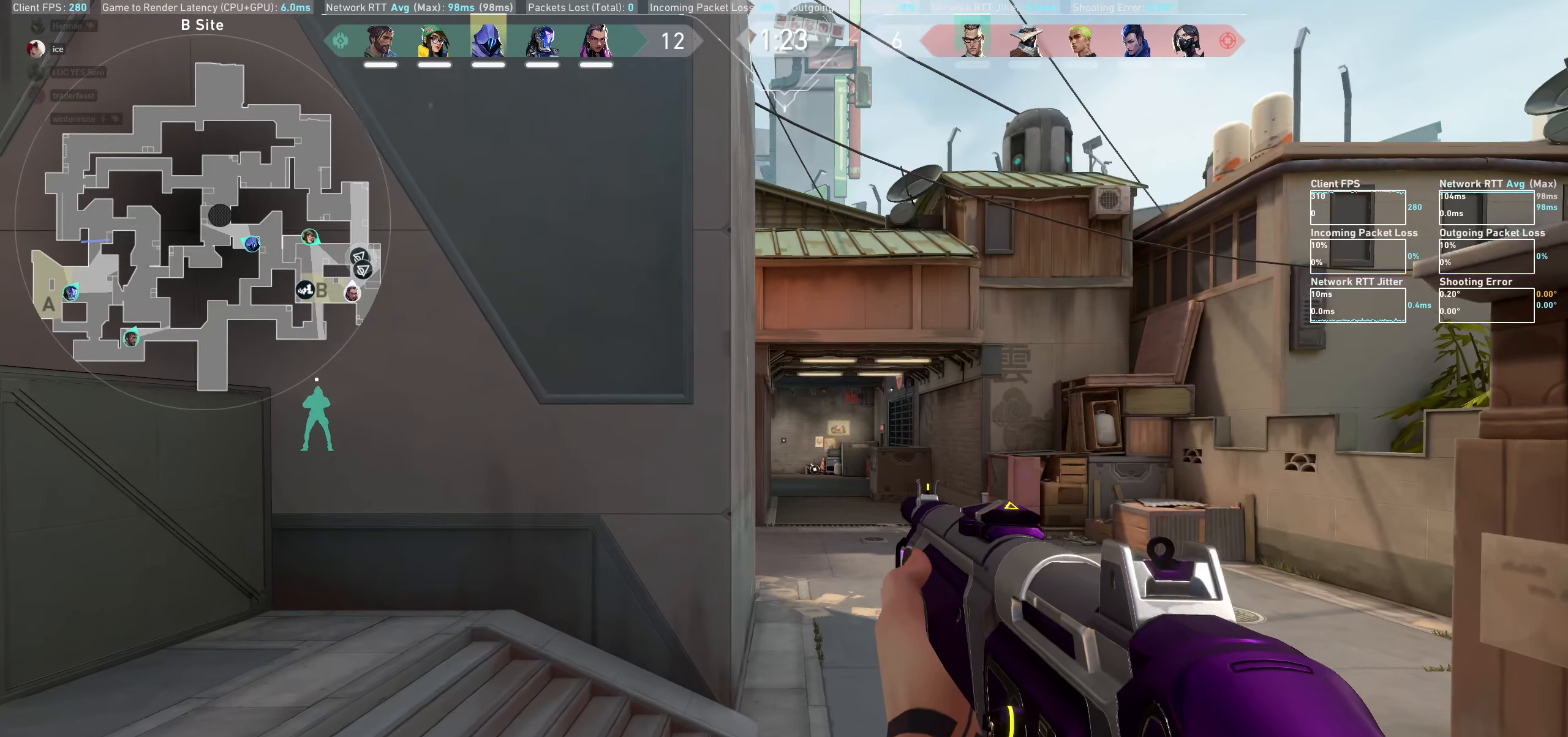
{"keys": ["d"], "mouse": [], "events": [[17, "d", "up"], [167, "a", "down"], [283, "a", "up"], [450, "d", "down"]]}
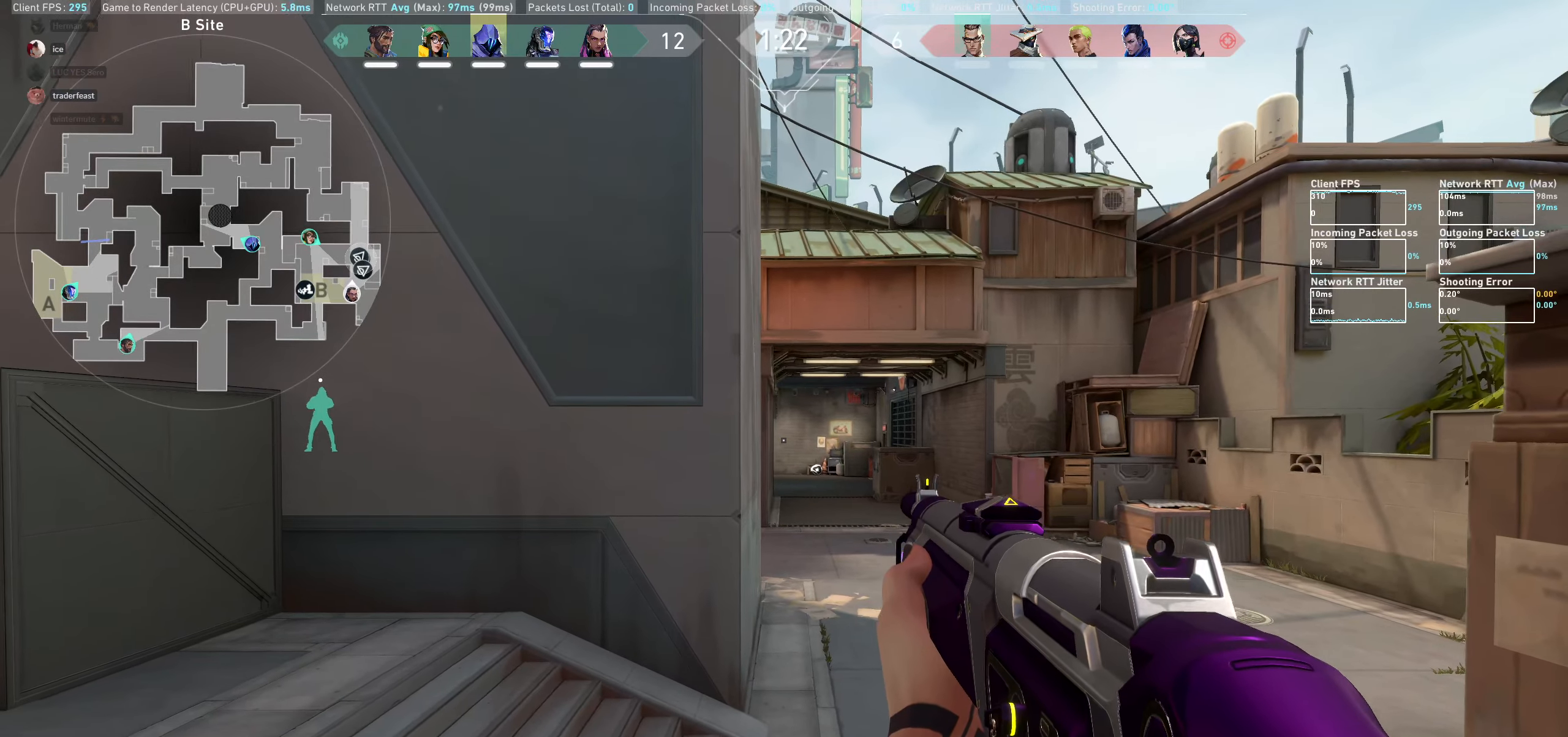
{"keys": [], "mouse": [], "events": [[50, "d", "up"], [200, "a", "down"], [333, "a", "up"]]}
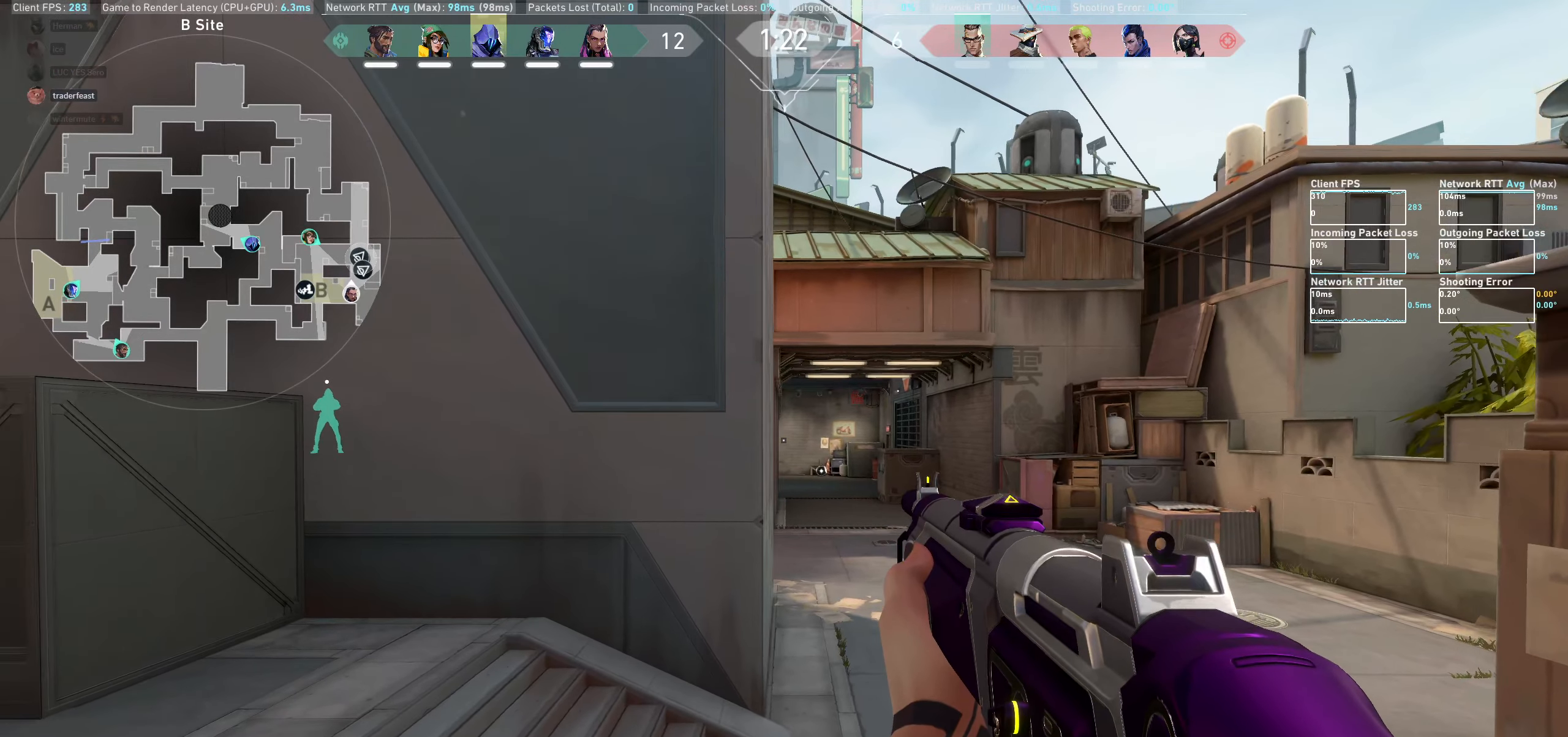
{"keys": [], "mouse": [], "events": [[33, "d", "down"], [200, "d", "up"], [400, "a", "down"], [467, "a", "up"]]}
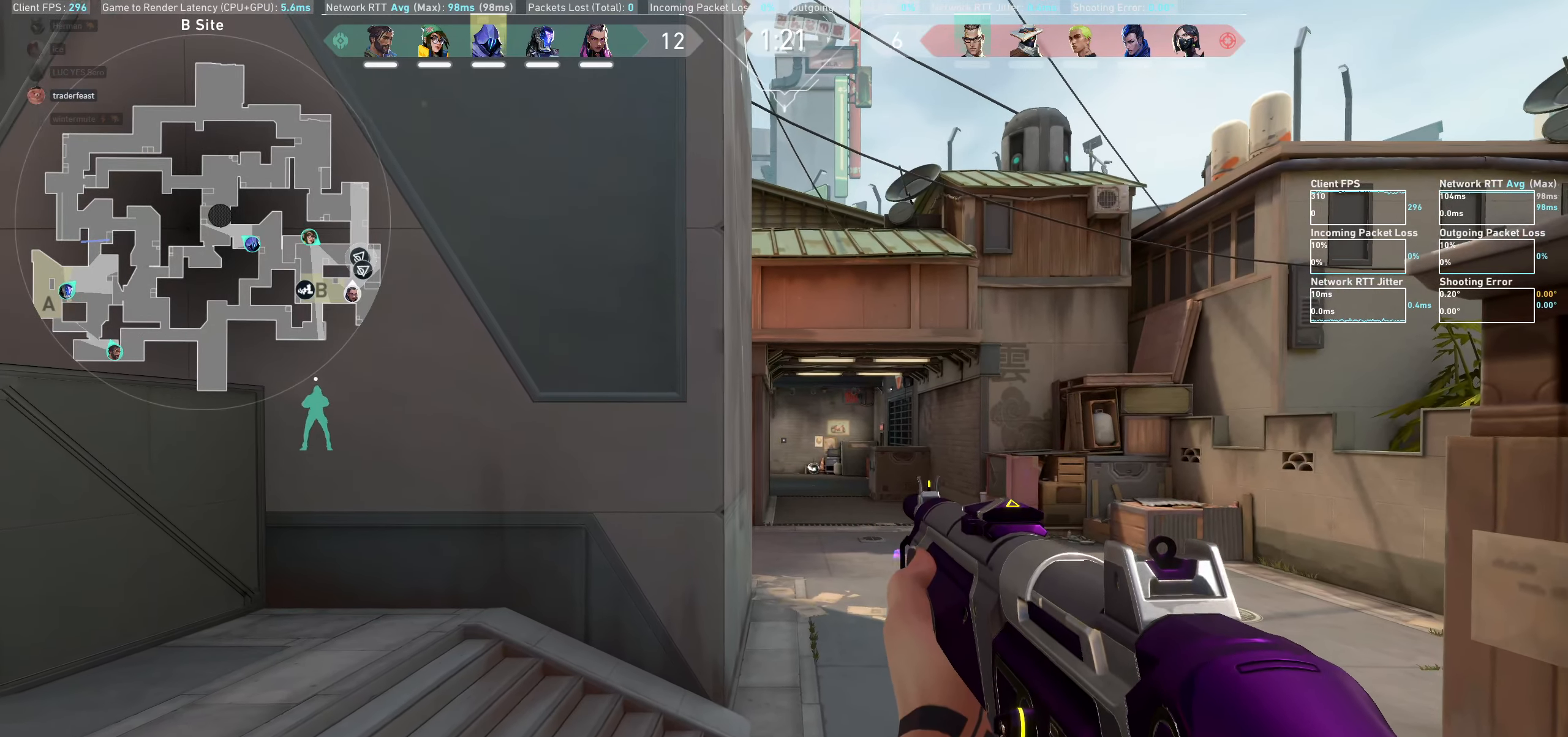
{"keys": ["a"], "mouse": [], "events": [[100, "d", "down"], [217, "d", "up"], [383, "a", "down"]]}
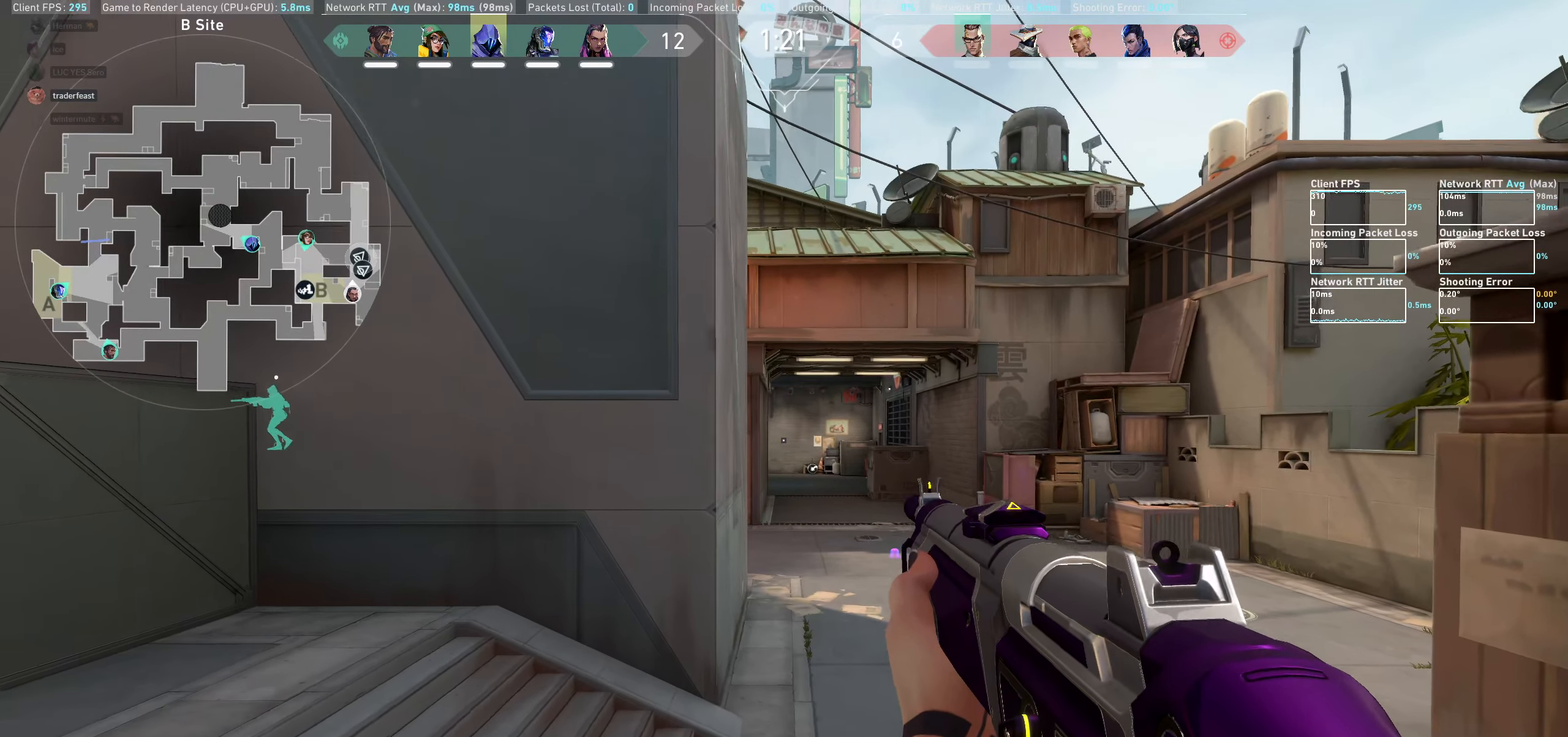
{"keys": [], "mouse": [], "events": [[17, "a", "up"], [233, "d", "down"], [350, "d", "up"]]}
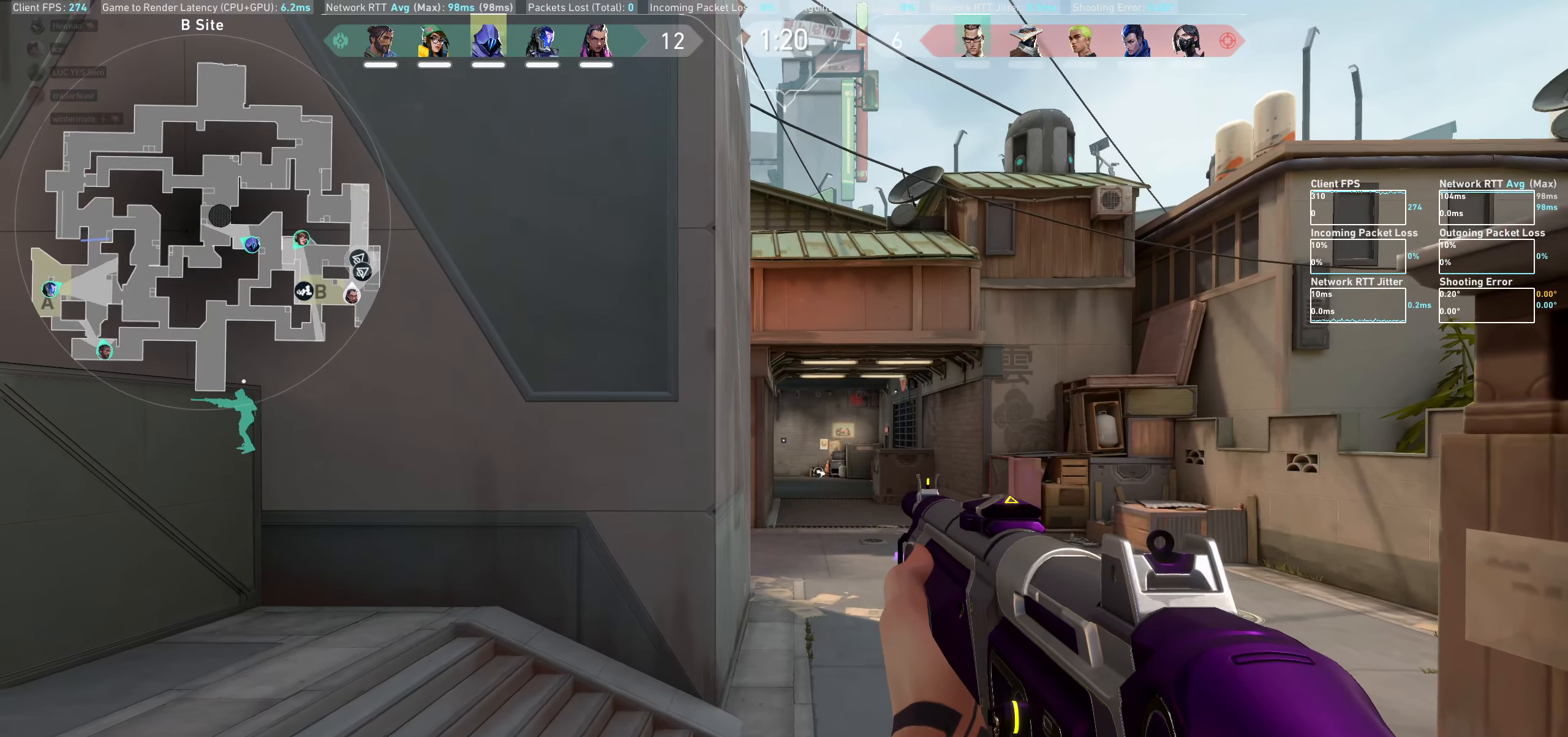
{"keys": [], "mouse": [], "events": [[200, "d", "down"], [317, "d", "up"]]}
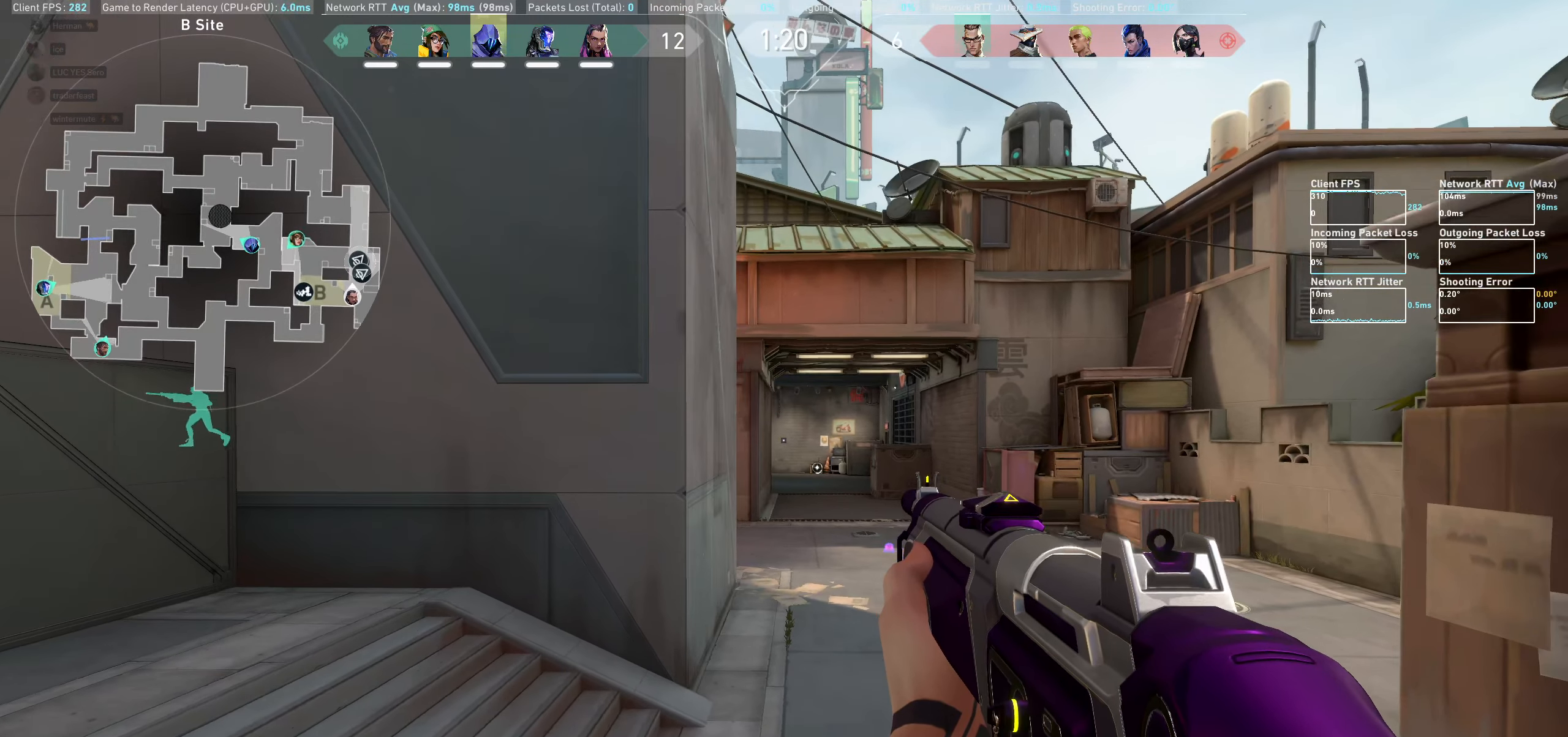
{"keys": [], "mouse": [], "events": [[50, "a", "down"], [217, "a", "up"]]}
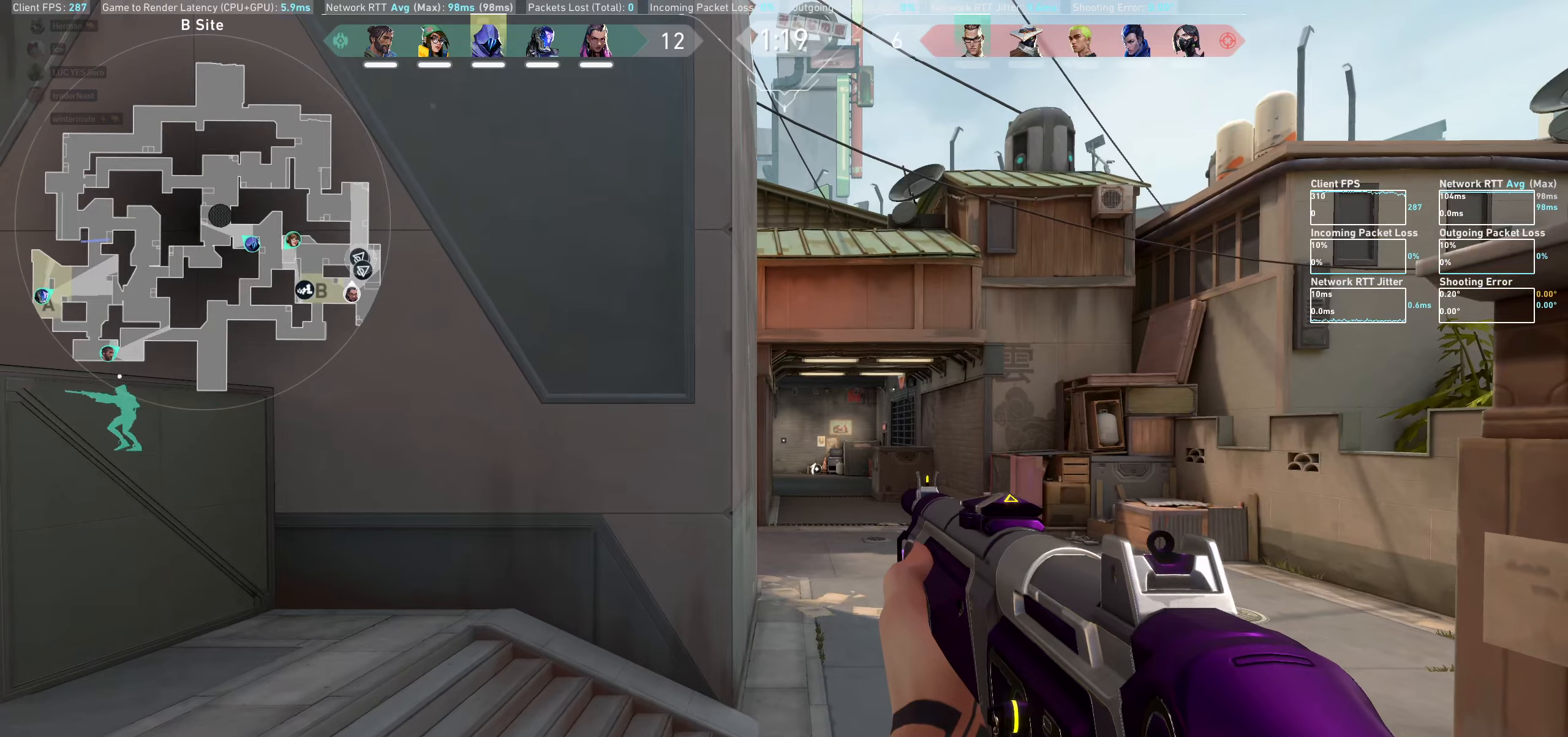
{"keys": [], "mouse": [], "events": [[267, "a", "down"], [384, "a", "up"]]}
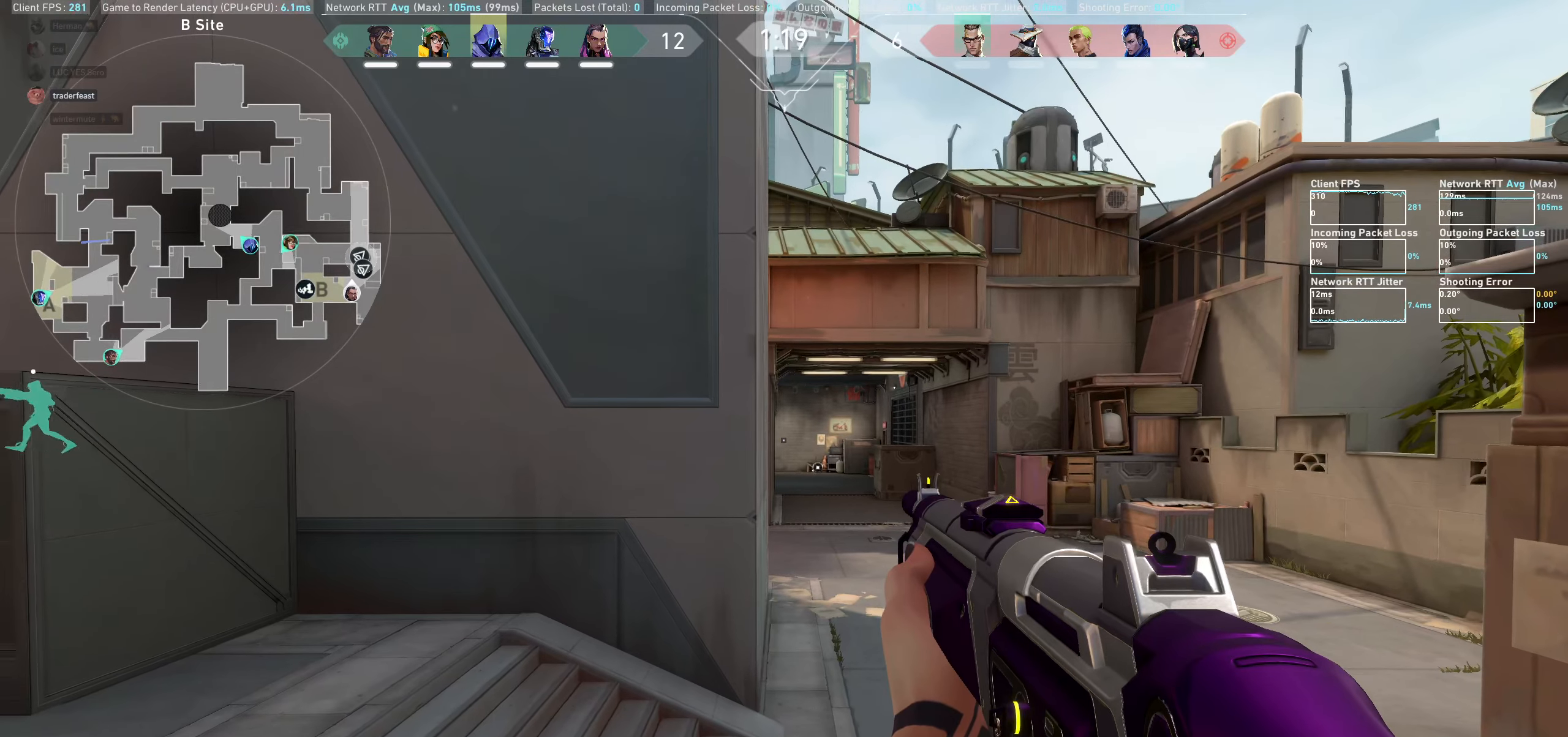
{"keys": [], "mouse": [], "events": [[117, "d", "down"], [200, "d", "up"]]}
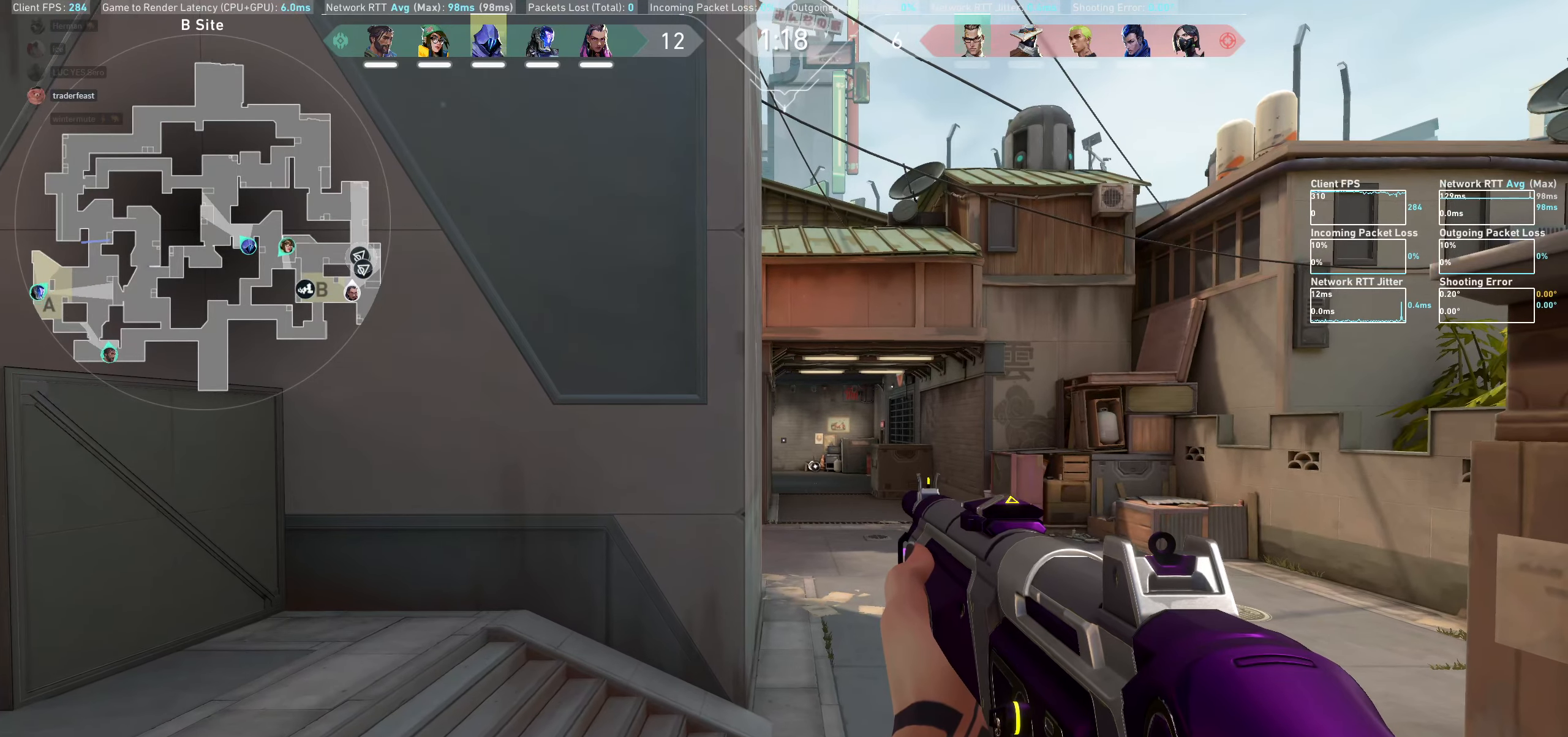
{"keys": ["a"], "mouse": [], "events": [[117, "d", "down"], [217, "d", "up"], [434, "a", "down"]]}
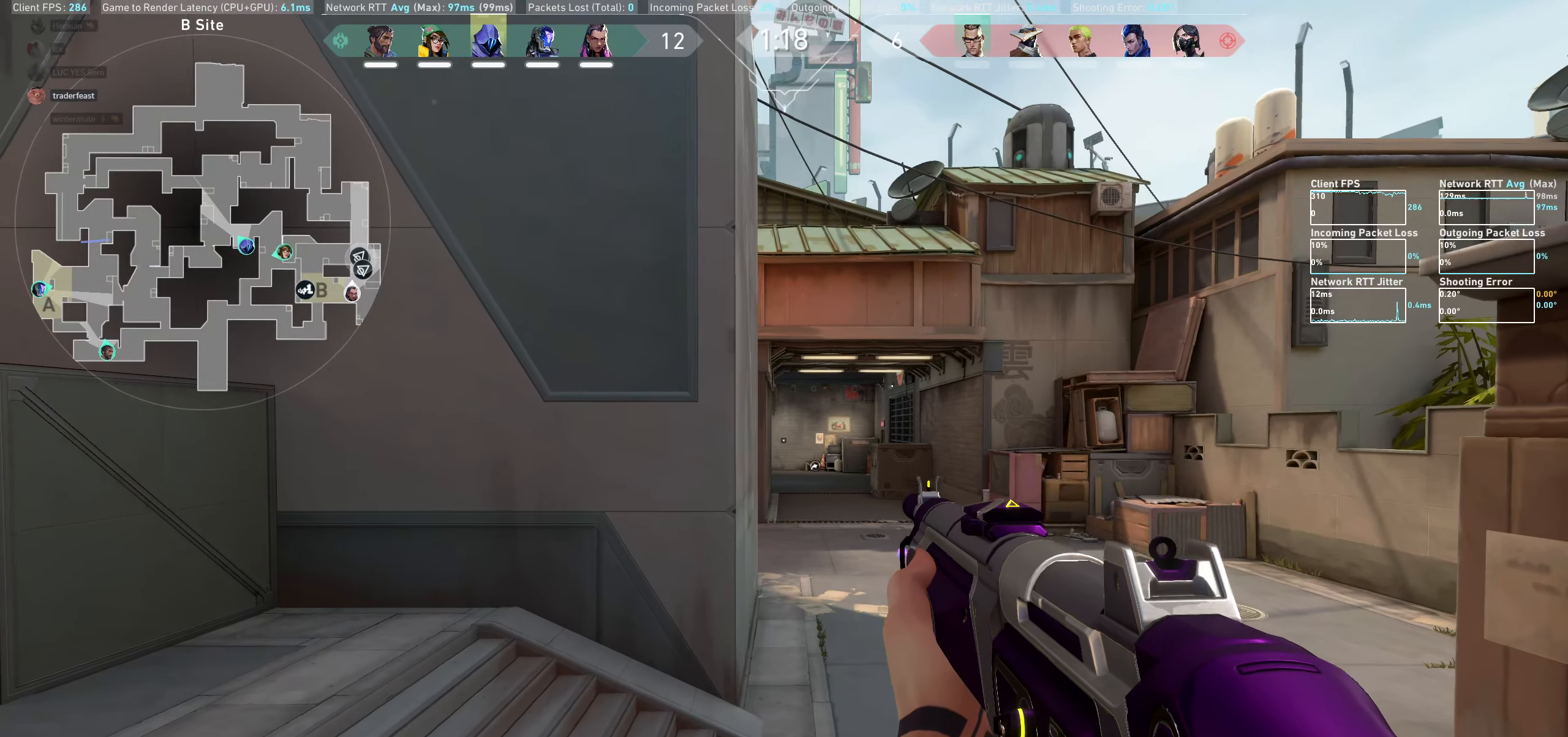
{"keys": [], "mouse": [], "events": [[17, "a", "up"], [250, "d", "down"], [367, "d", "up"]]}